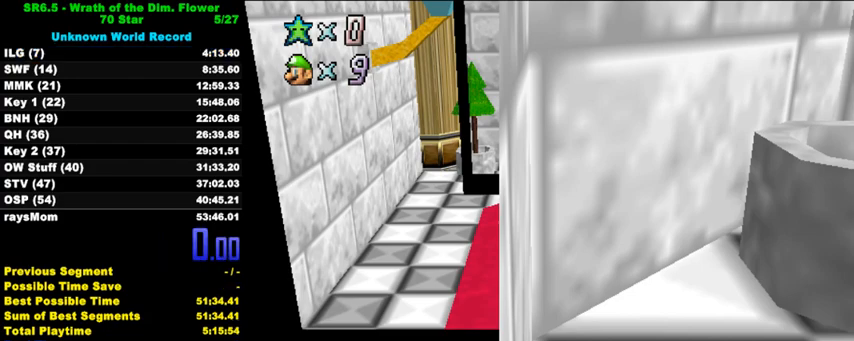
Gameplay with keyboard; each line is a JSON object with the keys held at the frame after it. "events" lists presses ("down") and releases ("up") of "a", "c", "ctrl", "d", "down", "left", "return", "right", "s", "shift", "up", "w", "x" and "y" between this image and that frame as [ms after this image, input, new state], when the widget could be followed in between. No other keys are recorded. Mouse input is not recorded.
{"keys": ["y"], "events": [[400, "y", "down"]]}
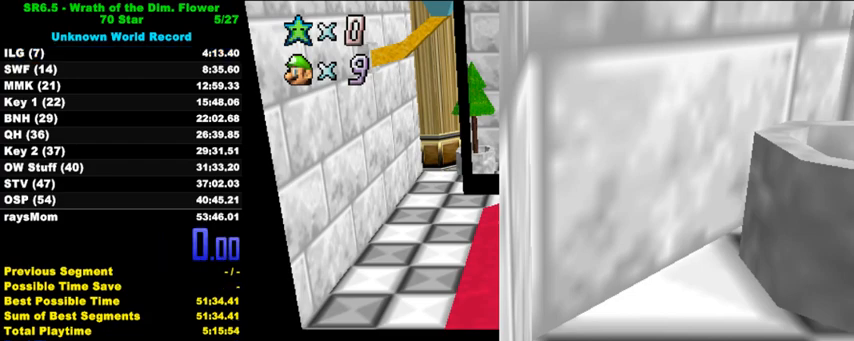
{"keys": [], "events": [[33, "y", "up"], [167, "d", "down"], [300, "d", "up"]]}
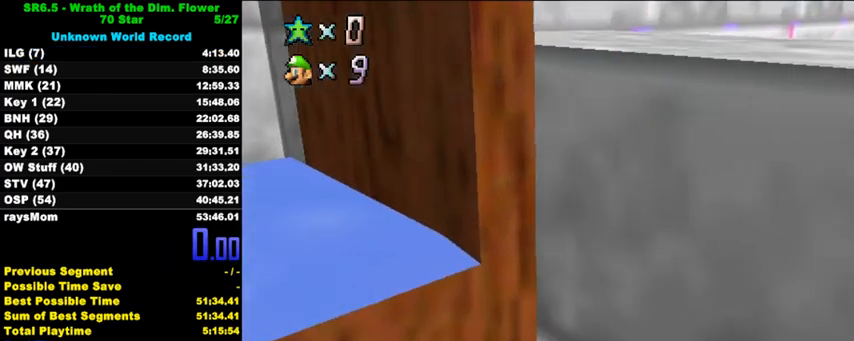
{"keys": [], "events": [[133, "shift", "down"], [300, "shift", "up"]]}
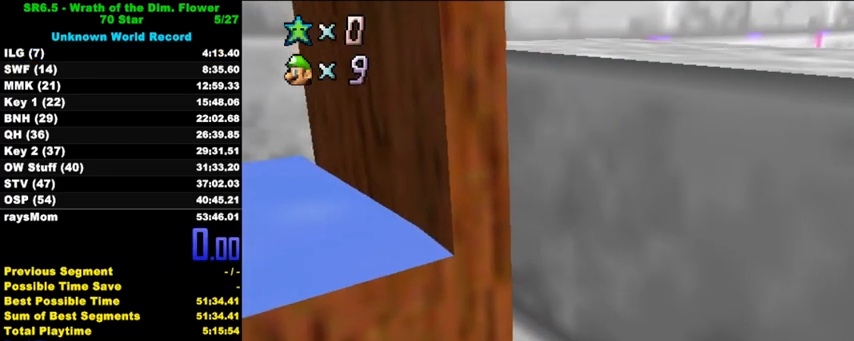
{"keys": [], "events": [[267, "shift", "down"], [467, "shift", "up"]]}
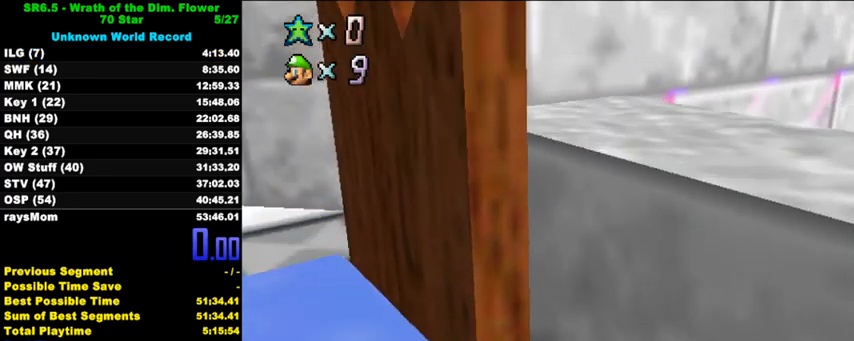
{"keys": ["return"], "events": [[33, "a", "down"], [167, "a", "up"], [300, "a", "down"], [433, "a", "up"], [433, "return", "down"]]}
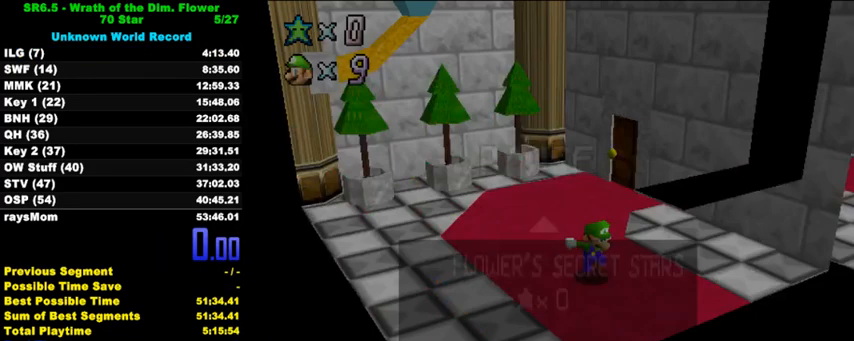
{"keys": [], "events": [[33, "return", "up"]]}
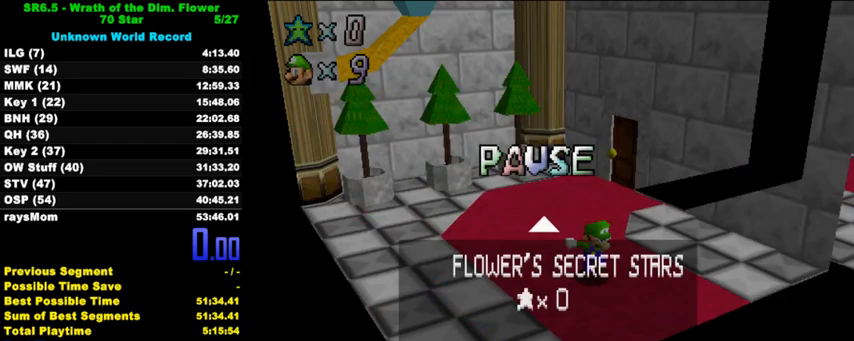
{"keys": [], "events": []}
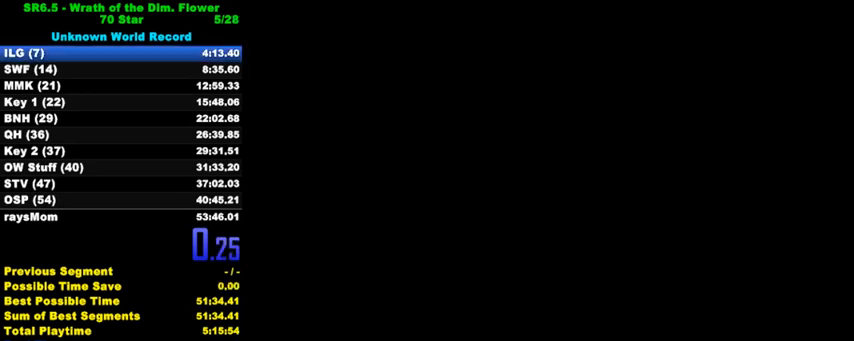
{"keys": [], "events": []}
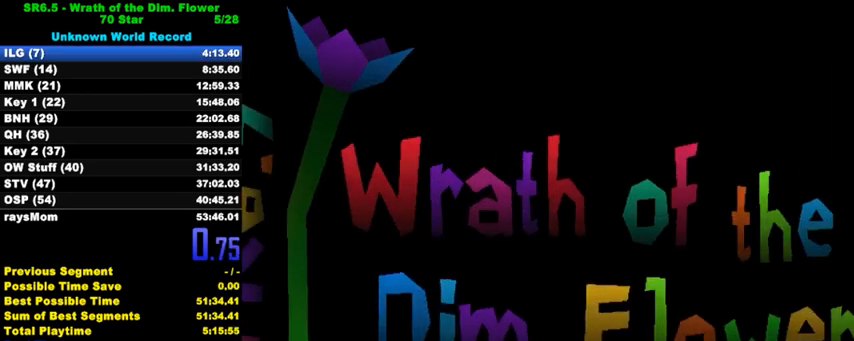
{"keys": [], "events": []}
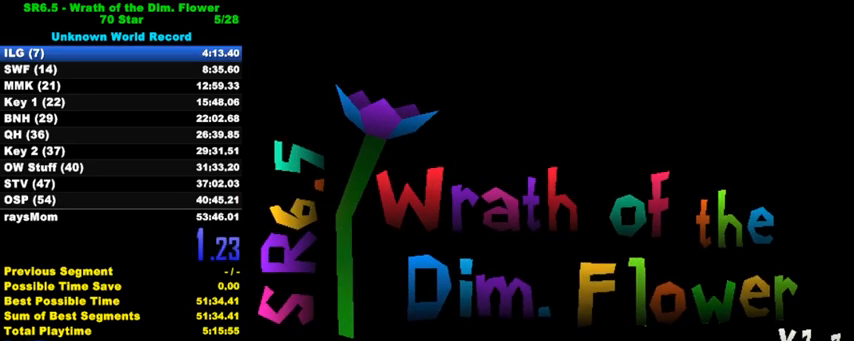
{"keys": [], "events": []}
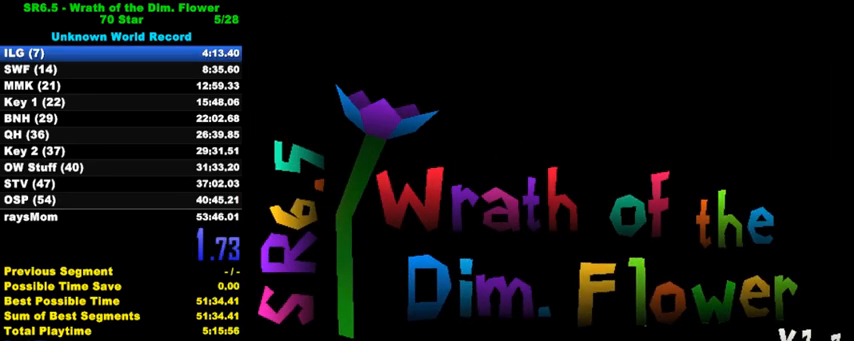
{"keys": [], "events": []}
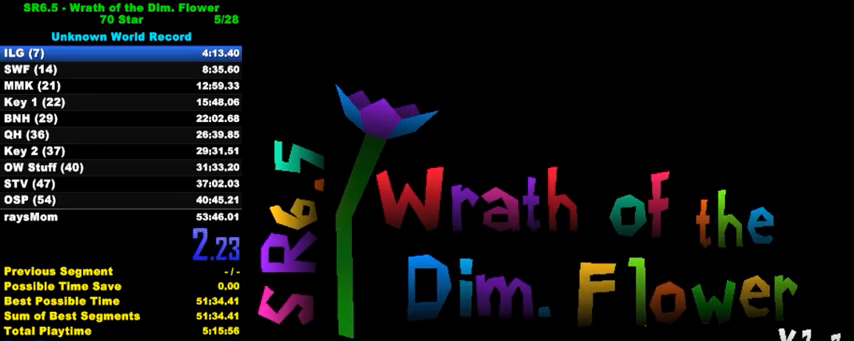
{"keys": [], "events": []}
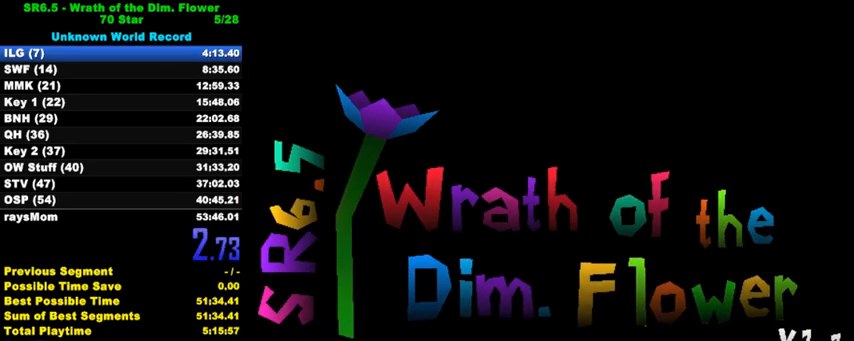
{"keys": [], "events": []}
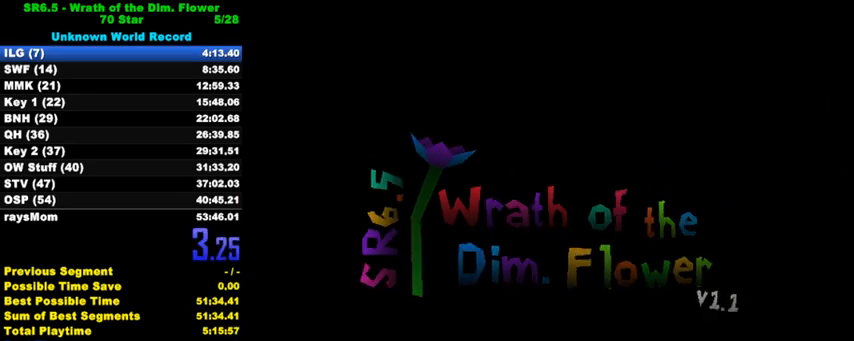
{"keys": [], "events": []}
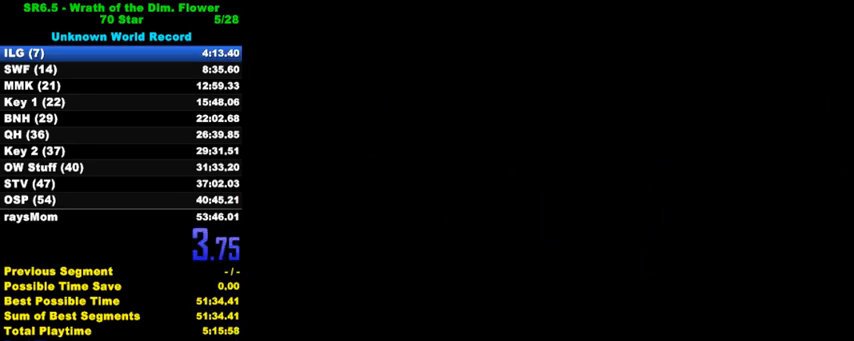
{"keys": ["return"], "events": [[33, "return", "down"], [100, "return", "up"], [167, "return", "down"], [233, "return", "up"], [300, "return", "down"], [367, "return", "up"], [433, "return", "down"]]}
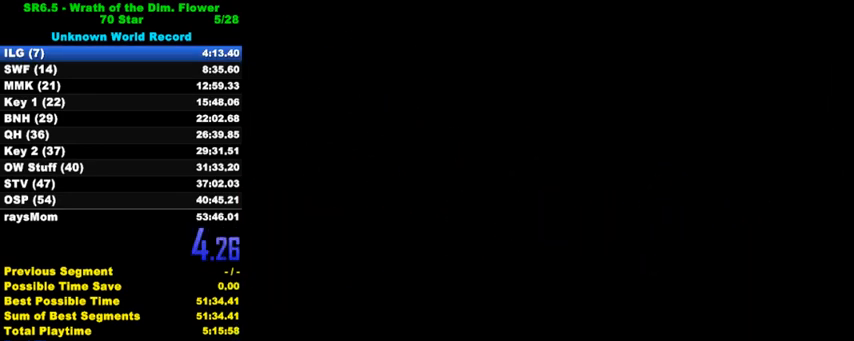
{"keys": [], "events": [[100, "return", "up"], [133, "return", "down"], [200, "return", "up"], [233, "return", "down"], [267, "return", "up"], [333, "return", "down"], [367, "return", "up"], [467, "return", "down"], [500, "return", "up"]]}
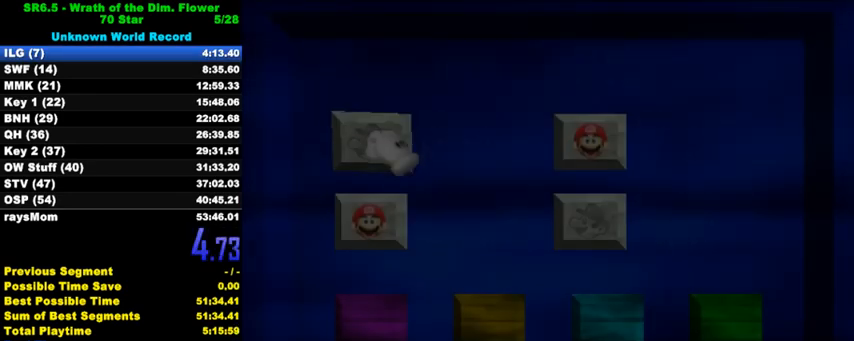
{"keys": [], "events": [[67, "return", "down"], [100, "return", "up"]]}
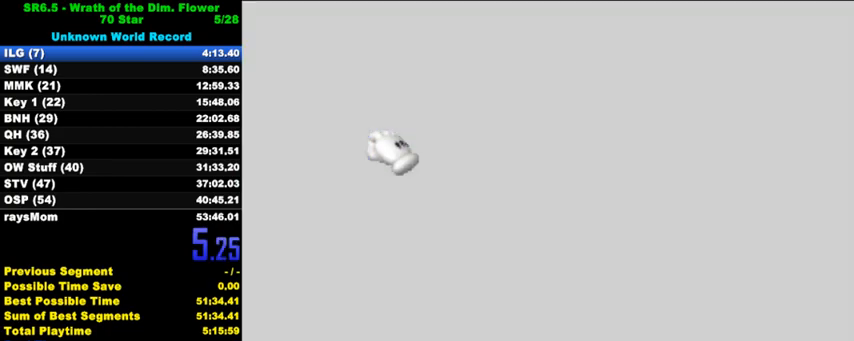
{"keys": [], "events": []}
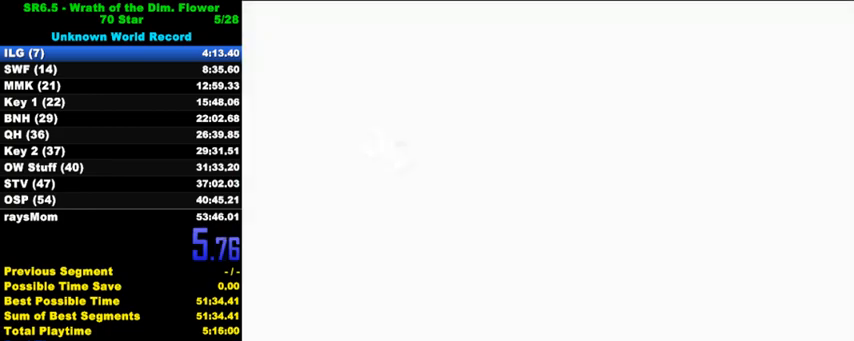
{"keys": ["d", "down", "left"], "events": [[333, "down", "down"], [333, "left", "down"], [500, "d", "down"]]}
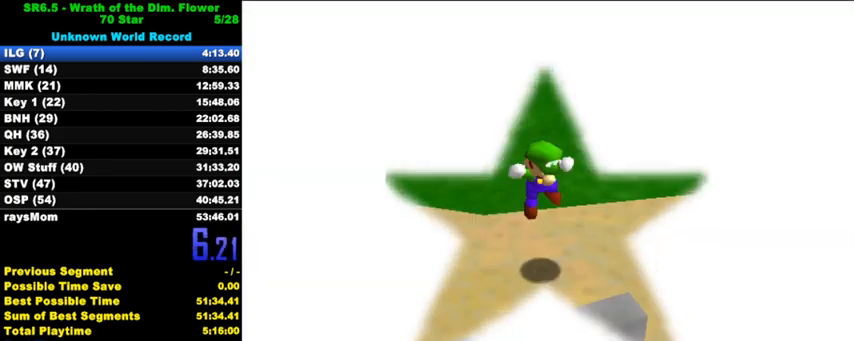
{"keys": ["left", "up"], "events": [[100, "d", "up"], [200, "d", "down"], [367, "d", "up"], [400, "down", "up"], [500, "up", "down"]]}
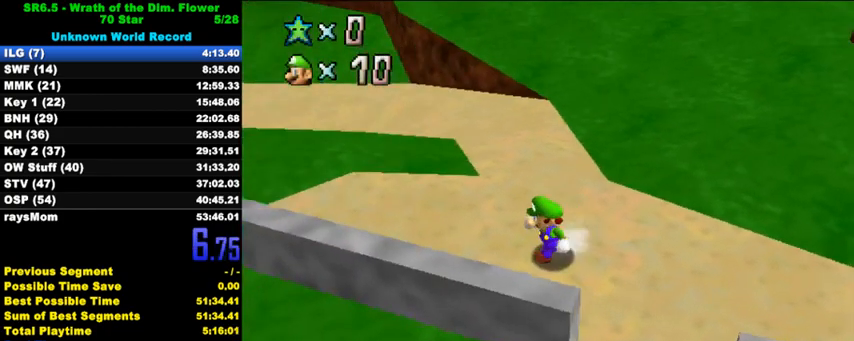
{"keys": ["left", "up"], "events": [[233, "y", "down"], [300, "shift", "down"], [433, "y", "up"], [467, "shift", "up"]]}
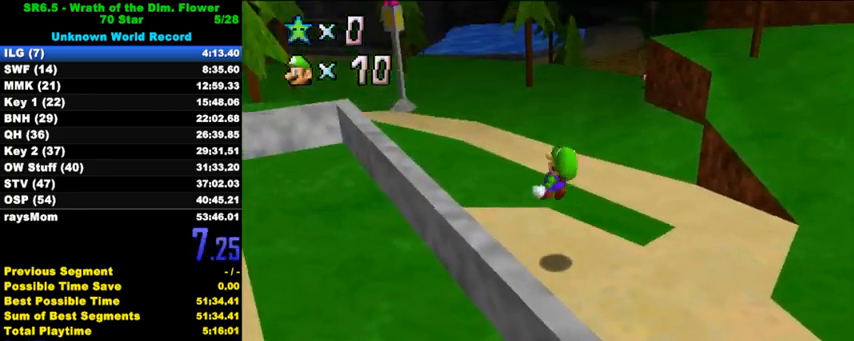
{"keys": ["up"], "events": [[167, "w", "down"], [300, "w", "up"], [467, "left", "up"]]}
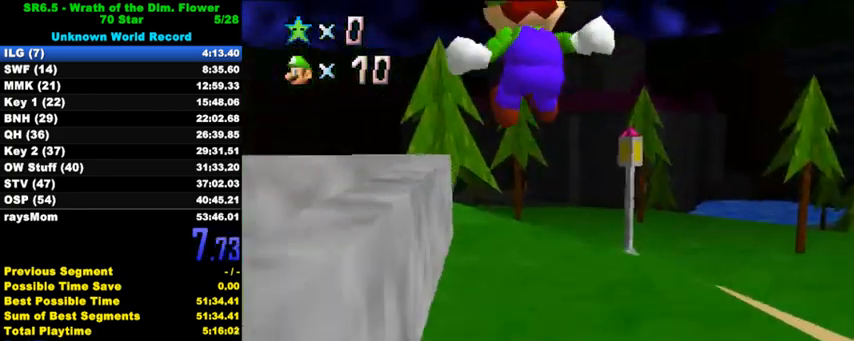
{"keys": ["up"], "events": [[200, "right", "down"], [367, "right", "up"]]}
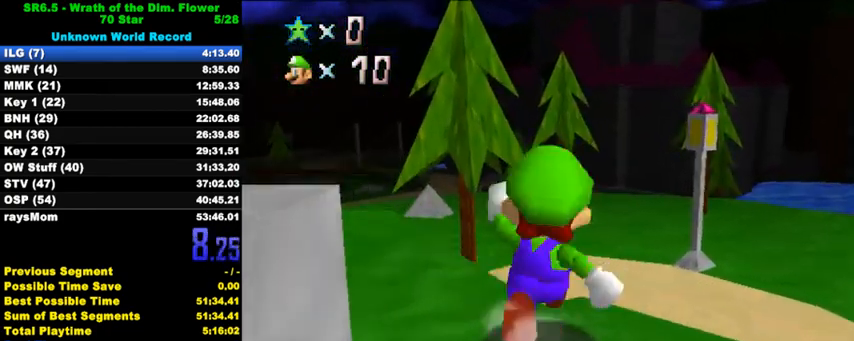
{"keys": ["up"], "events": [[67, "ctrl", "down"], [267, "ctrl", "up"]]}
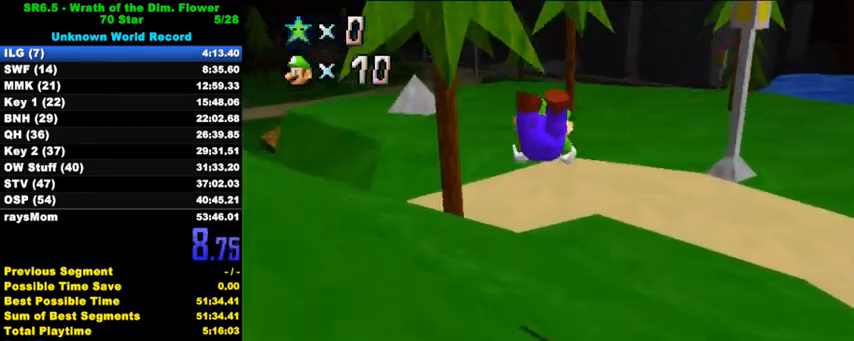
{"keys": ["up"], "events": [[233, "ctrl", "down"], [267, "shift", "down"], [433, "ctrl", "up"], [433, "shift", "up"]]}
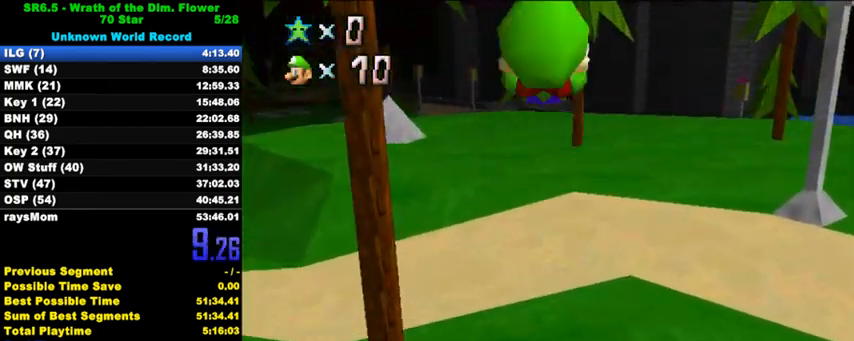
{"keys": ["up"], "events": []}
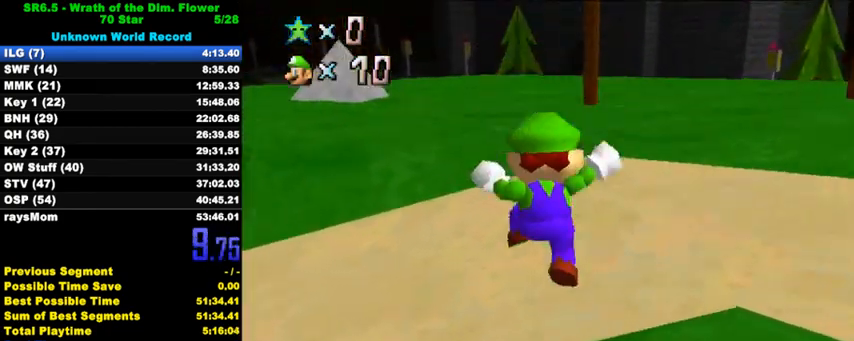
{"keys": ["up"], "events": [[133, "ctrl", "down"], [133, "shift", "down"], [300, "ctrl", "up"], [300, "shift", "up"]]}